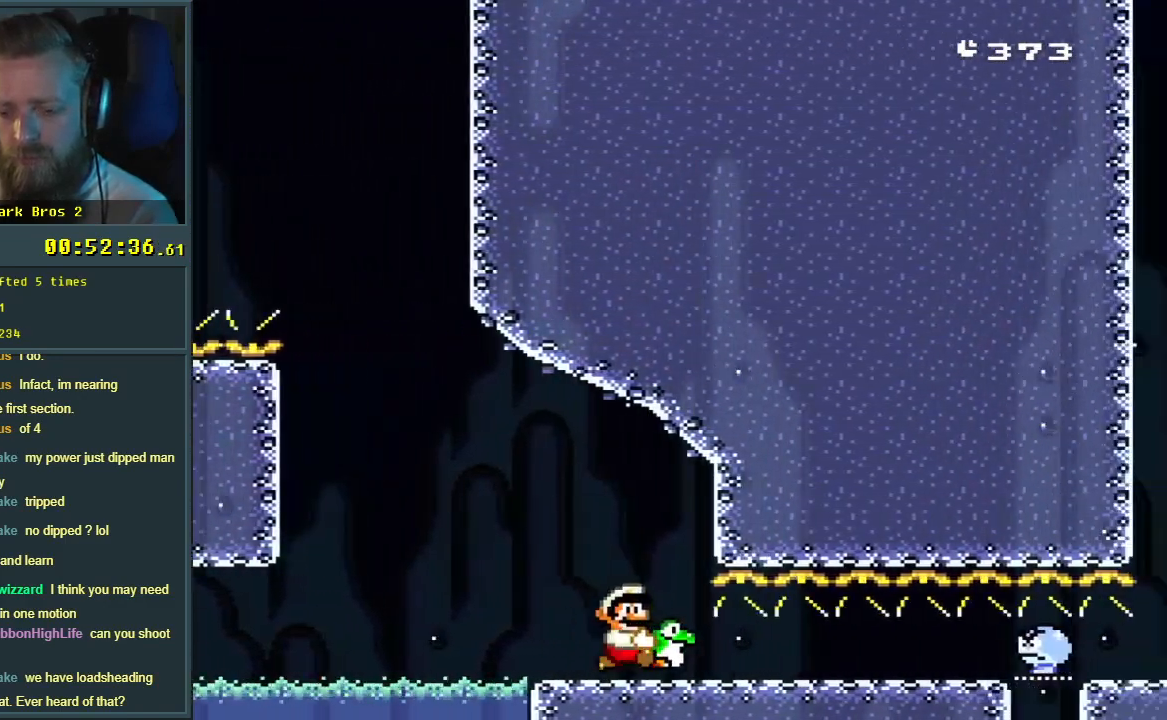
Gameplay with a controller (Nintendo layout); each line is a JSON object with the inputs held at the frame after it. "events" lists button and stick changes between this image and that frame as [ms after this image, input, new state], when the widget could be followed in between. Not read: L3 R3.
{"buttons": ["B", "Y", "DPAD_DOWN"], "events": [[150, "DPAD_DOWN", "down"], [200, "DPAD_RIGHT", "up"]]}
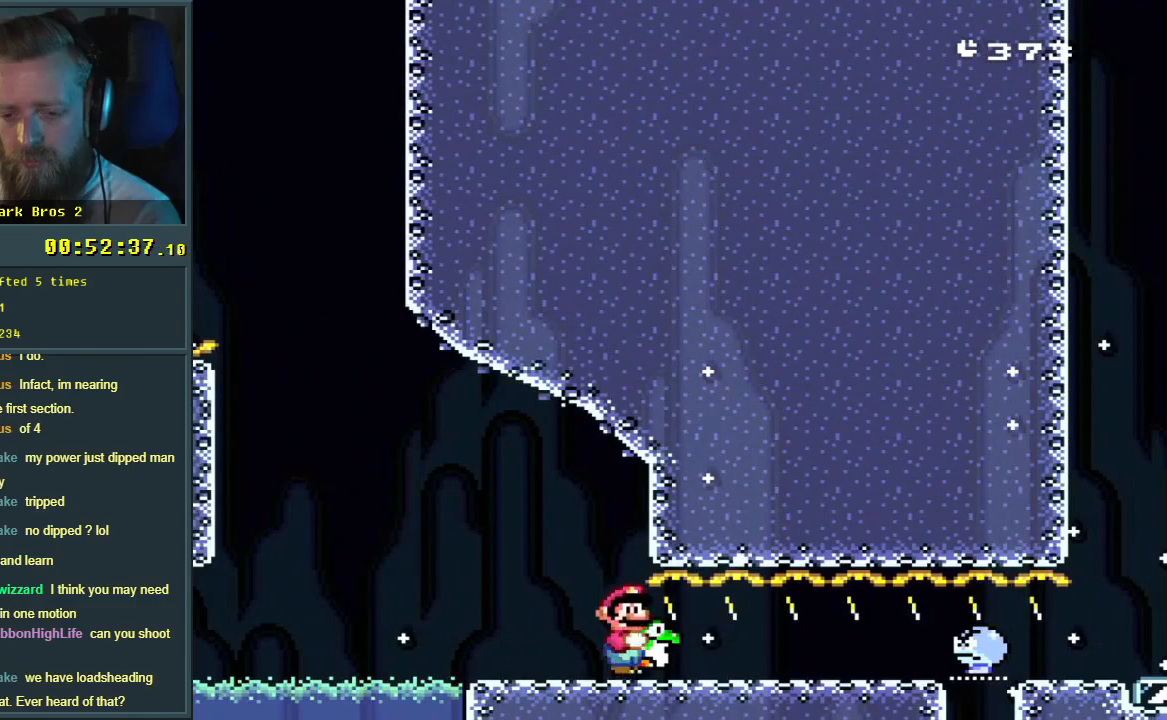
{"buttons": ["Y", "DPAD_RIGHT"], "events": [[50, "DPAD_RIGHT", "down"], [167, "DPAD_DOWN", "up"], [200, "B", "up"]]}
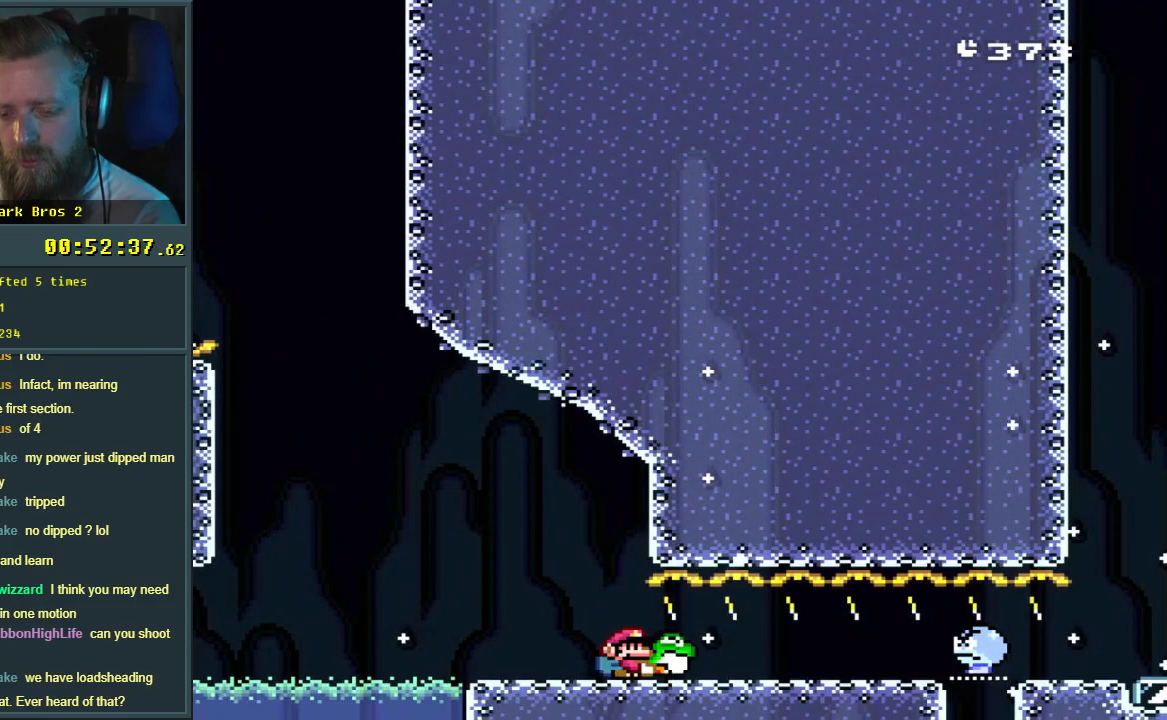
{"buttons": ["Y", "DPAD_RIGHT"], "events": []}
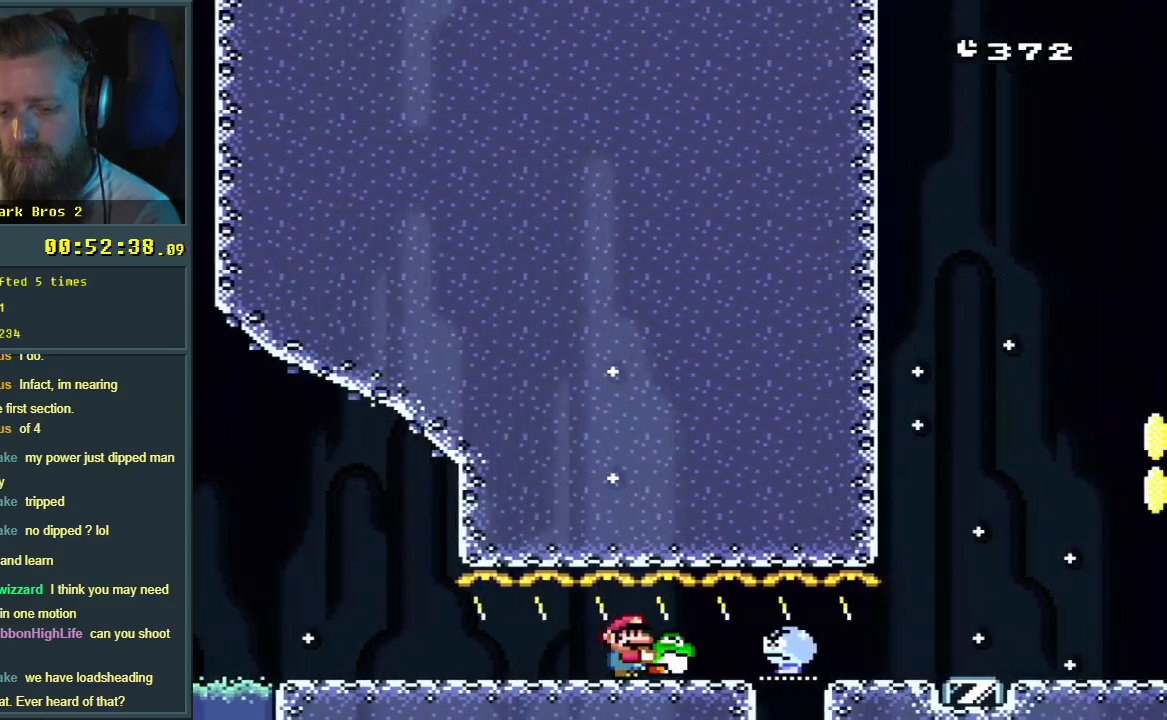
{"buttons": ["B", "Y", "DPAD_DOWN", "DPAD_RIGHT"], "events": [[217, "B", "down"], [283, "DPAD_DOWN", "down"]]}
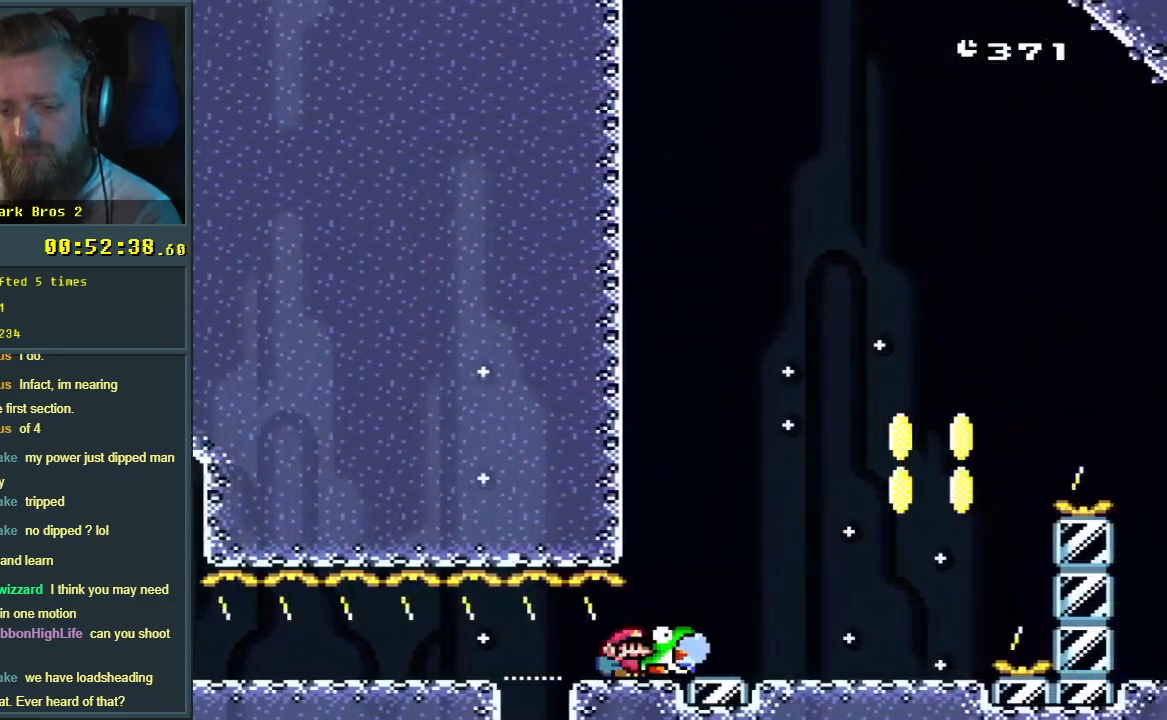
{"buttons": ["B", "Y", "DPAD_RIGHT"], "events": [[50, "DPAD_DOWN", "up"], [183, "B", "up"], [283, "B", "down"]]}
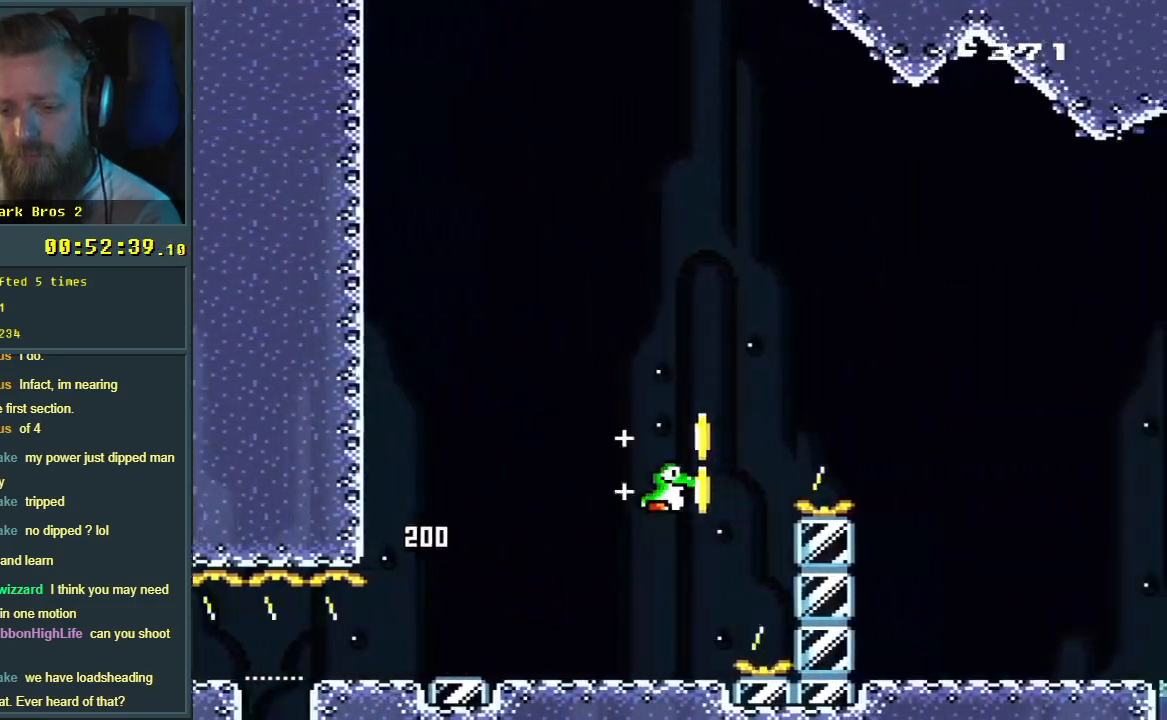
{"buttons": ["B", "Y", "DPAD_RIGHT"], "events": []}
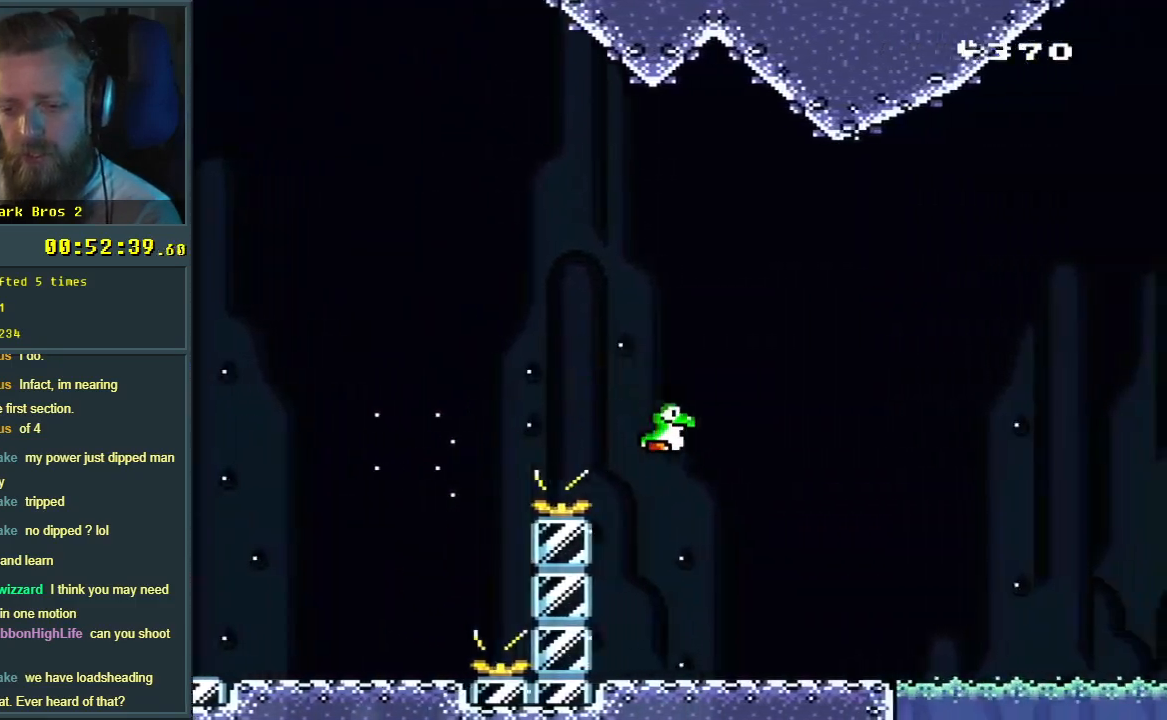
{"buttons": ["B", "Y", "DPAD_RIGHT"], "events": [[83, "B", "up"], [400, "B", "down"]]}
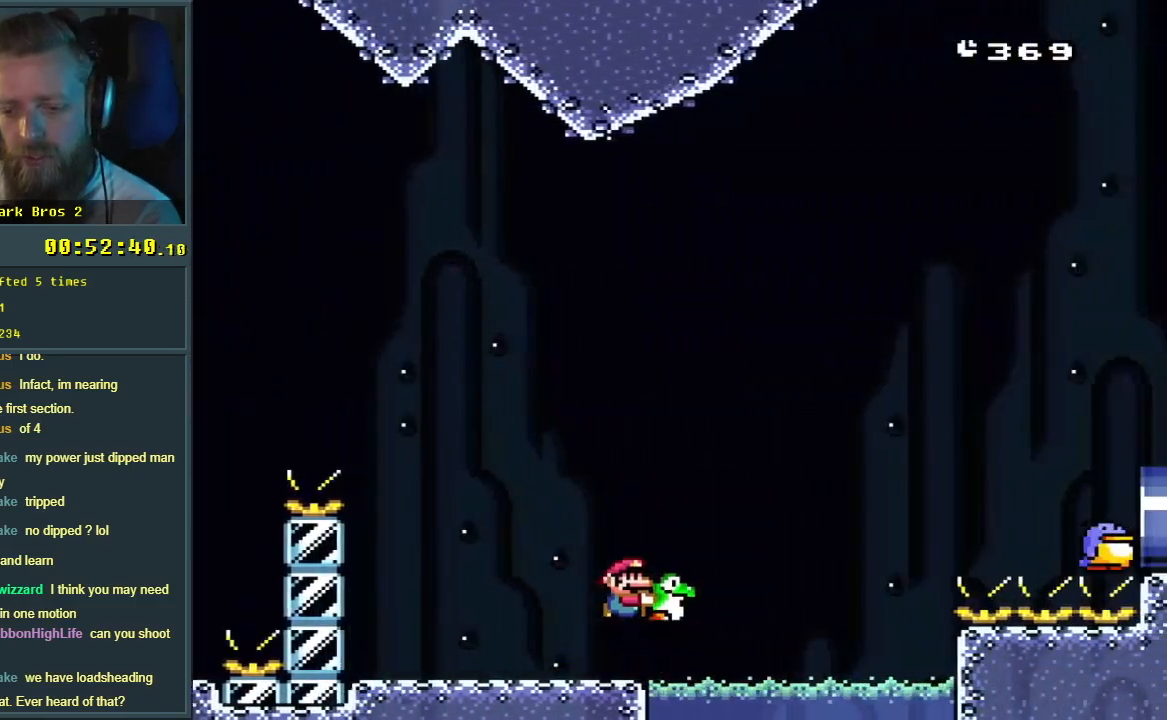
{"buttons": ["B", "Y", "DPAD_RIGHT"], "events": [[317, "Y", "up"], [417, "Y", "down"]]}
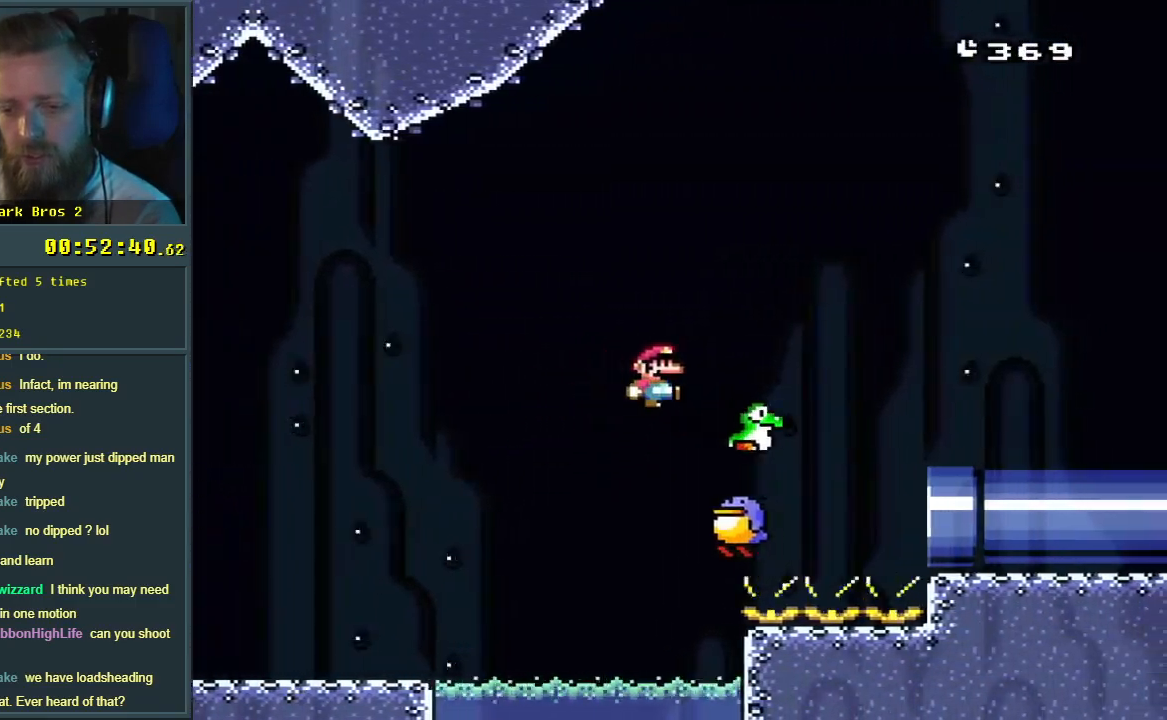
{"buttons": ["B", "Y", "DPAD_RIGHT"], "events": []}
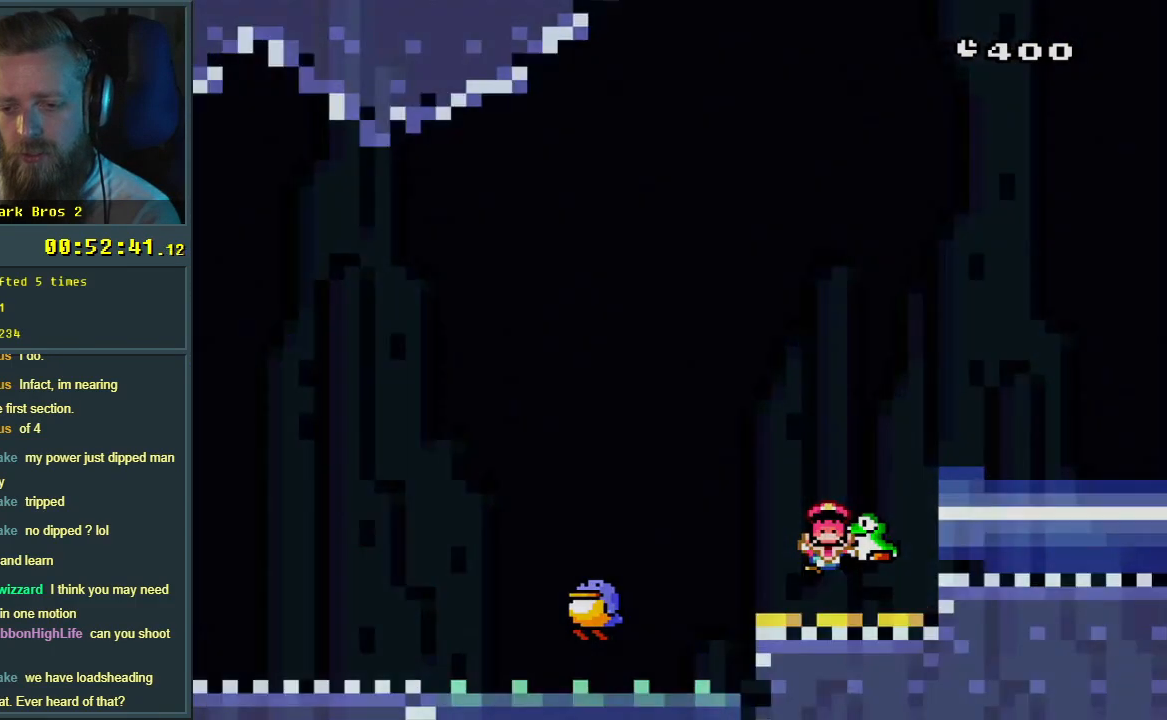
{"buttons": ["B", "Y", "DPAD_DOWN"], "events": [[133, "DPAD_RIGHT", "up"], [183, "Y", "up"], [217, "B", "up"], [317, "A", "down"], [400, "A", "up"], [400, "B", "down"], [400, "DPAD_DOWN", "down"], [400, "Y", "down"]]}
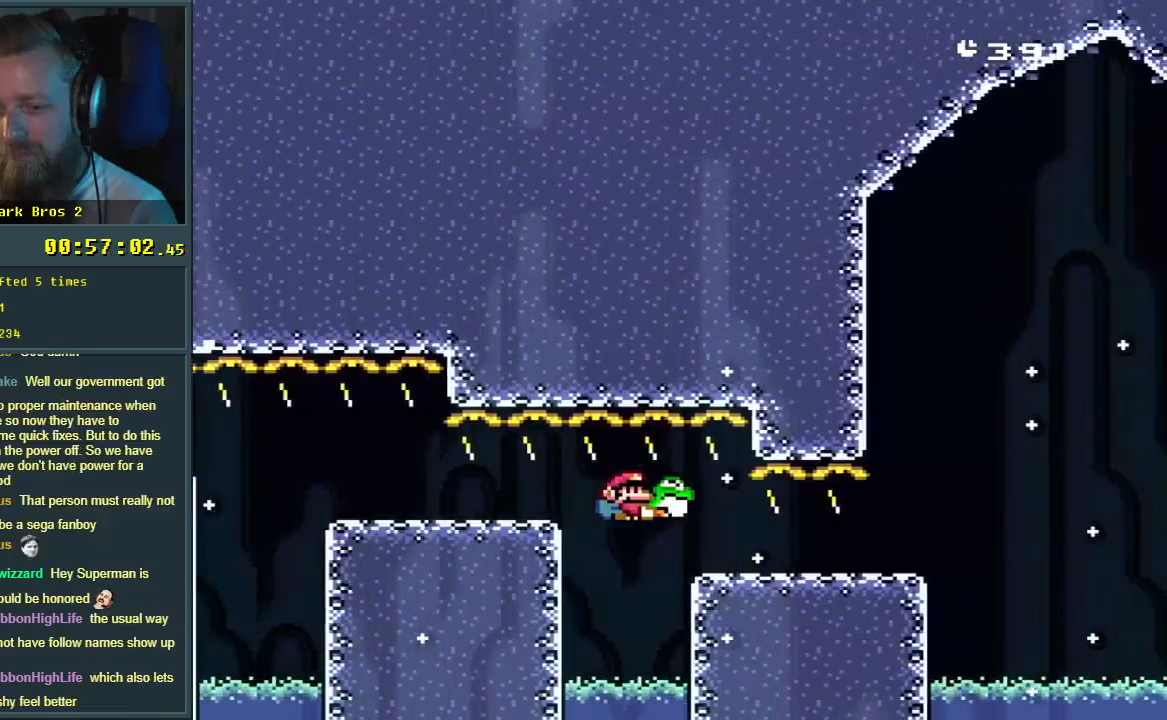
{"buttons": ["B", "Y", "DPAD_DOWN"], "events": [[133, "B", "up"], [300, "B", "down"]]}
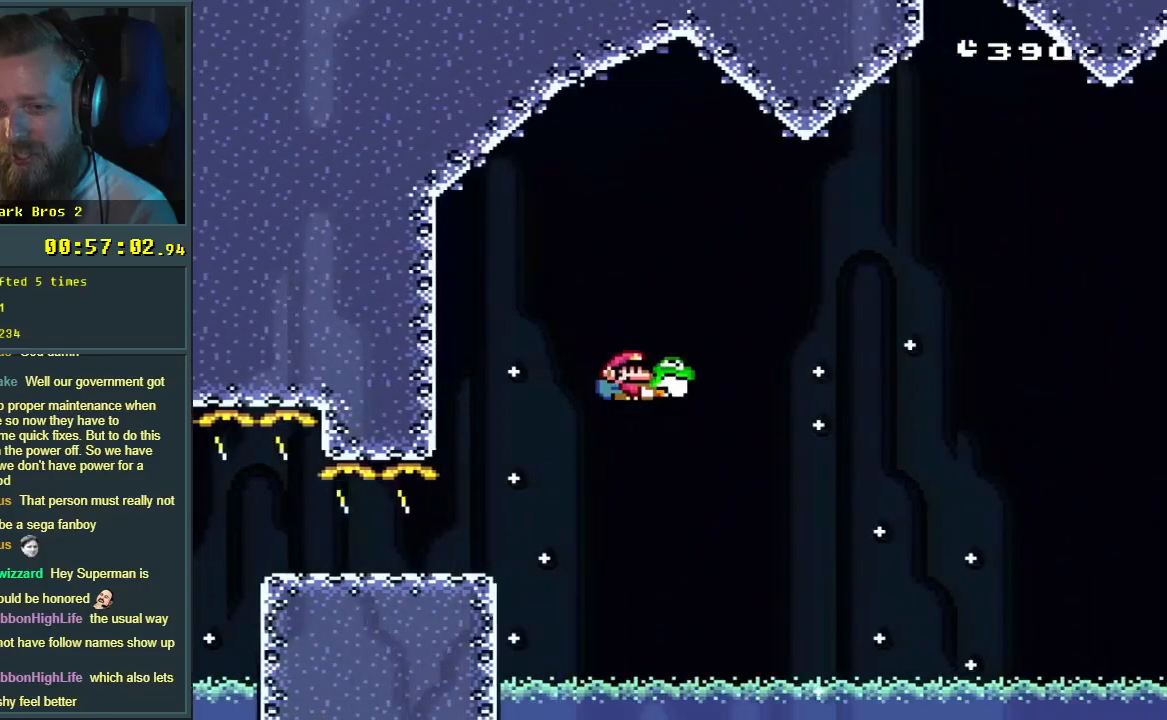
{"buttons": ["B", "Y", "DPAD_DOWN"], "events": [[317, "Y", "up"], [417, "Y", "down"]]}
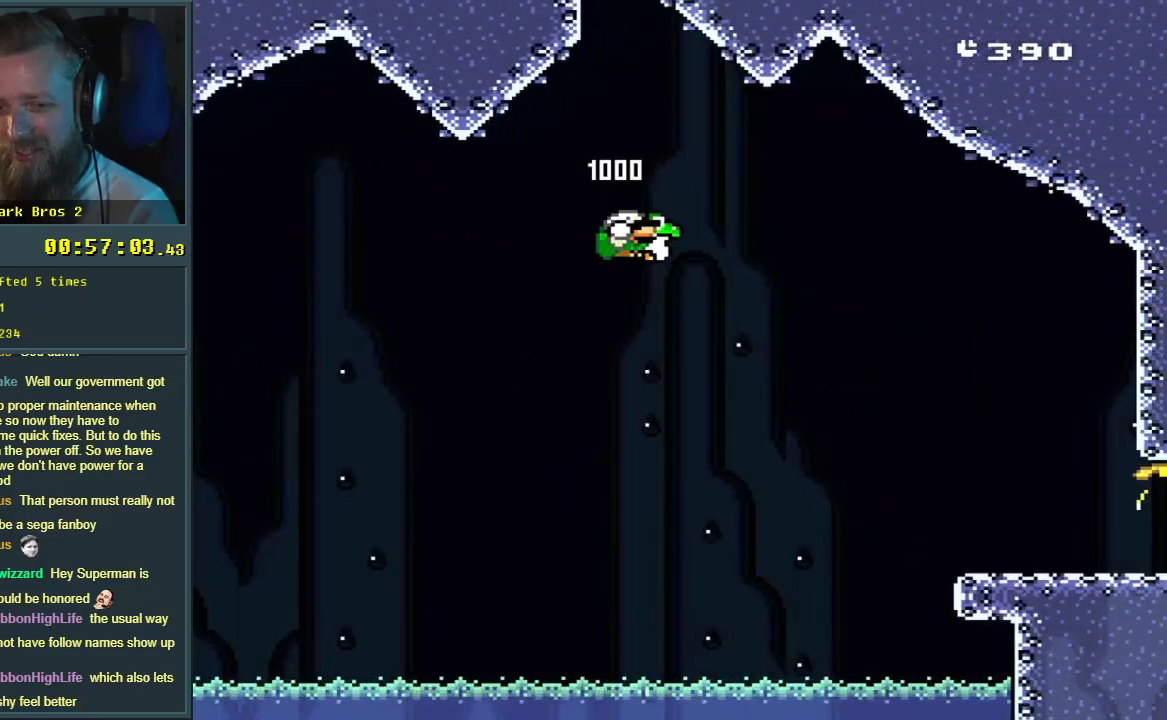
{"buttons": ["B", "Y", "DPAD_DOWN"], "events": []}
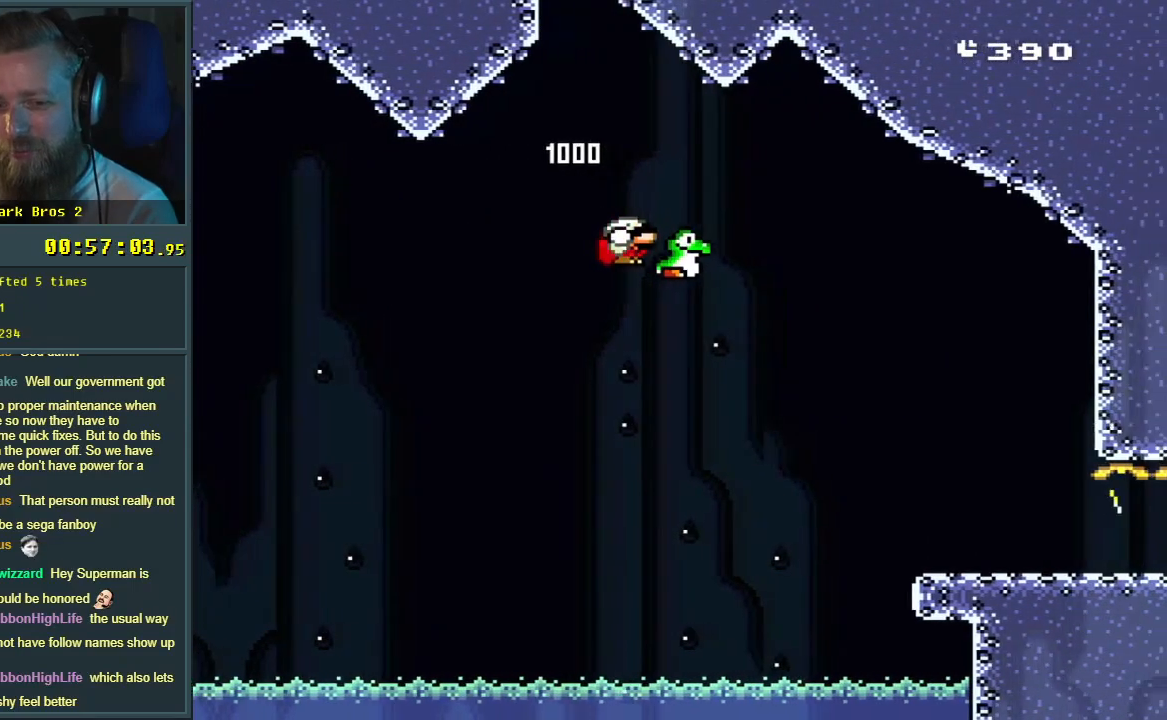
{"buttons": ["B", "Y", "DPAD_DOWN"], "events": []}
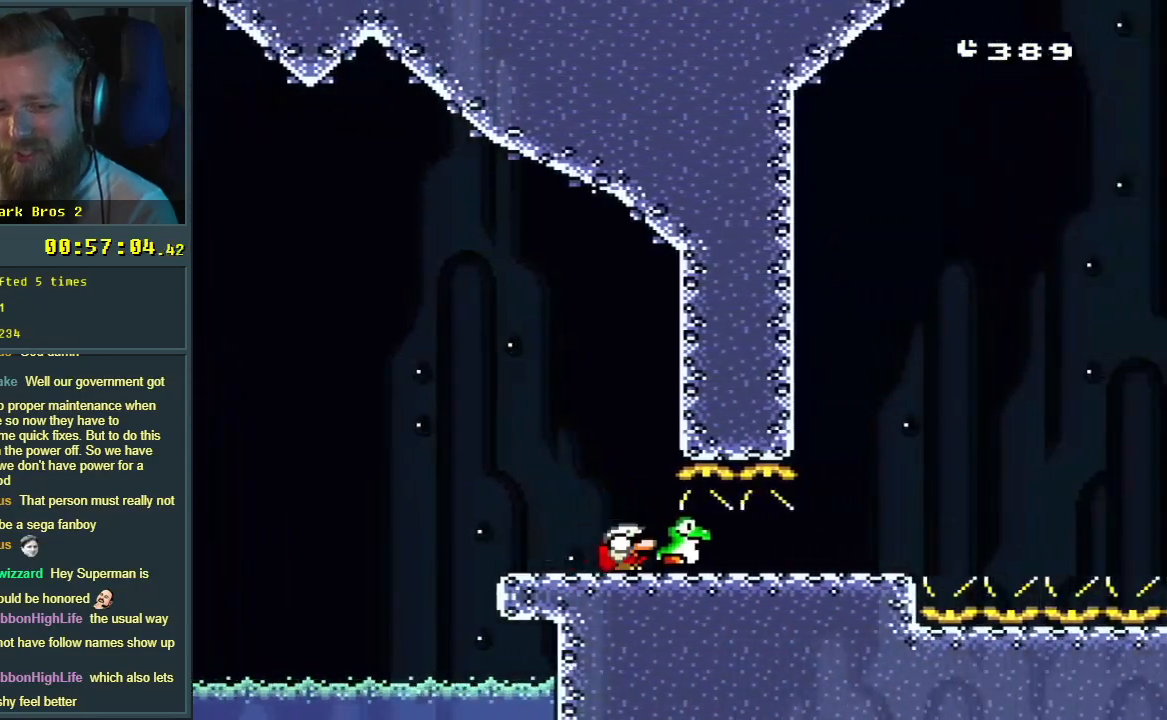
{"buttons": ["B", "Y", "DPAD_DOWN"], "events": [[217, "B", "up"], [300, "B", "down"]]}
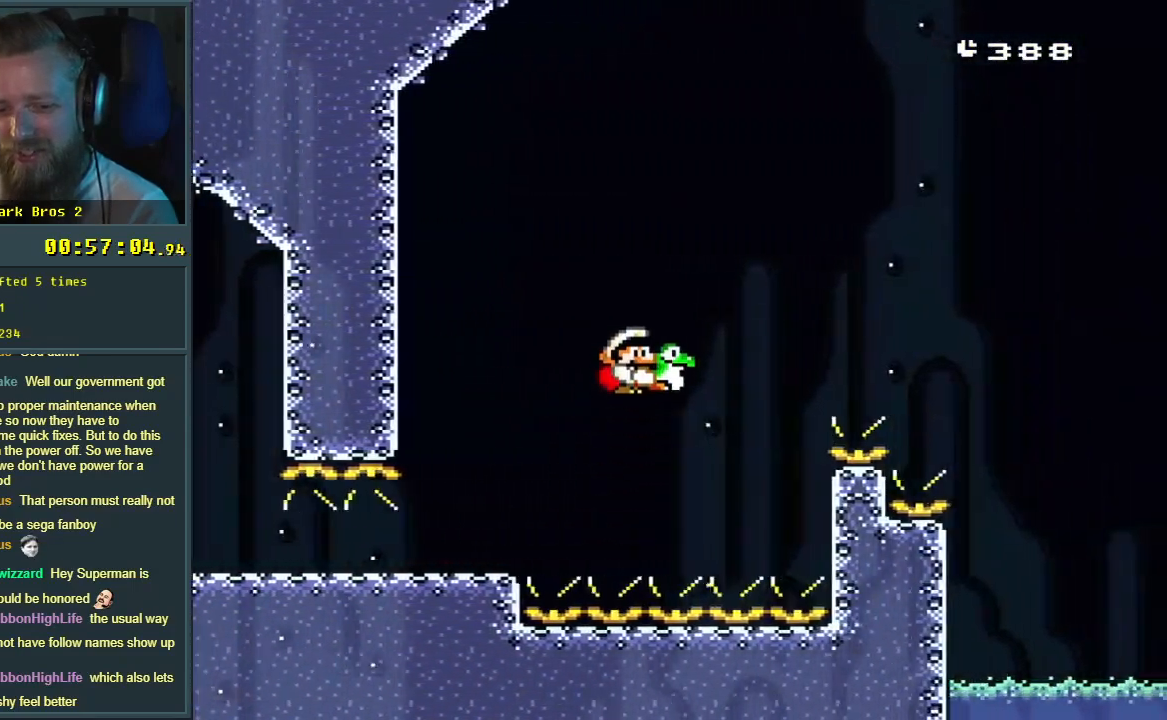
{"buttons": ["B", "Y", "DPAD_DOWN"], "events": []}
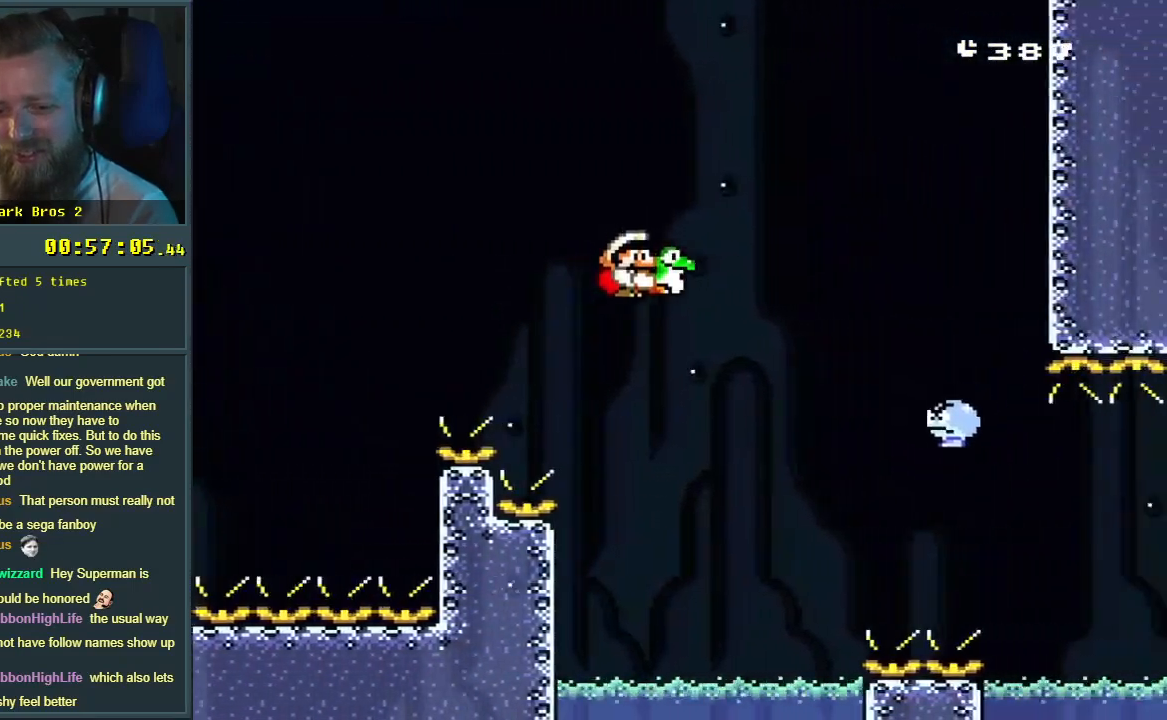
{"buttons": ["Y", "DPAD_DOWN"], "events": [[100, "DPAD_DOWN", "up"], [183, "DPAD_DOWN", "down"], [383, "B", "up"]]}
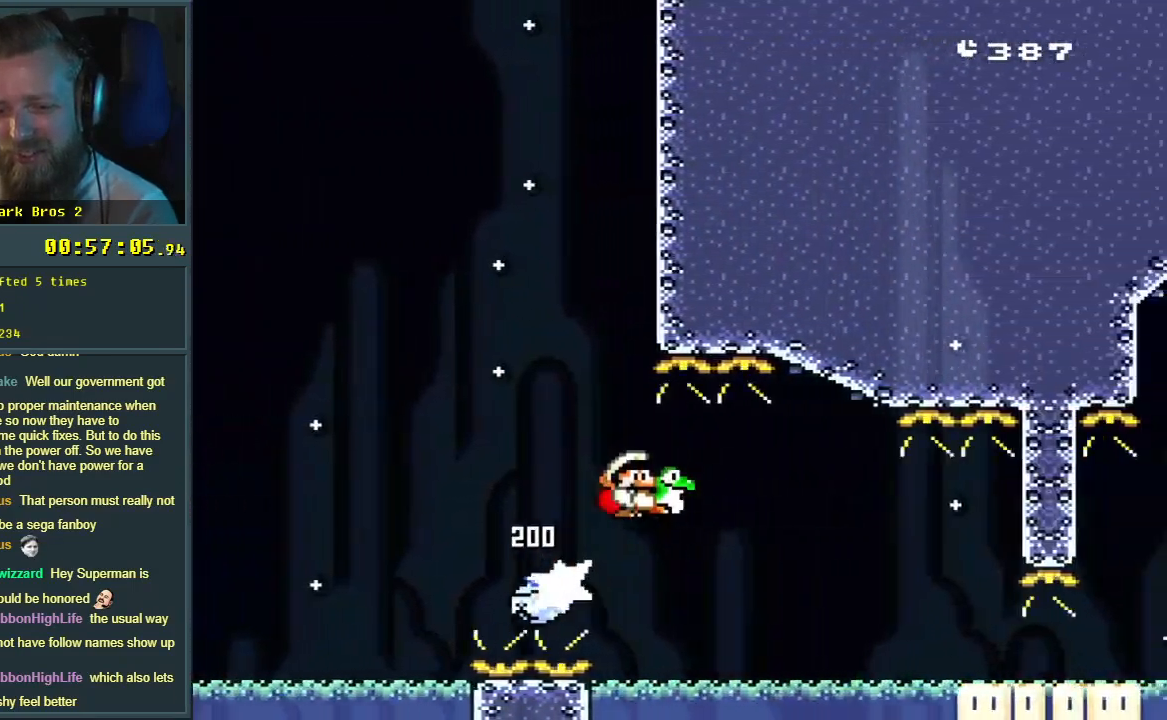
{"buttons": [], "events": [[400, "Y", "up"], [417, "DPAD_DOWN", "up"]]}
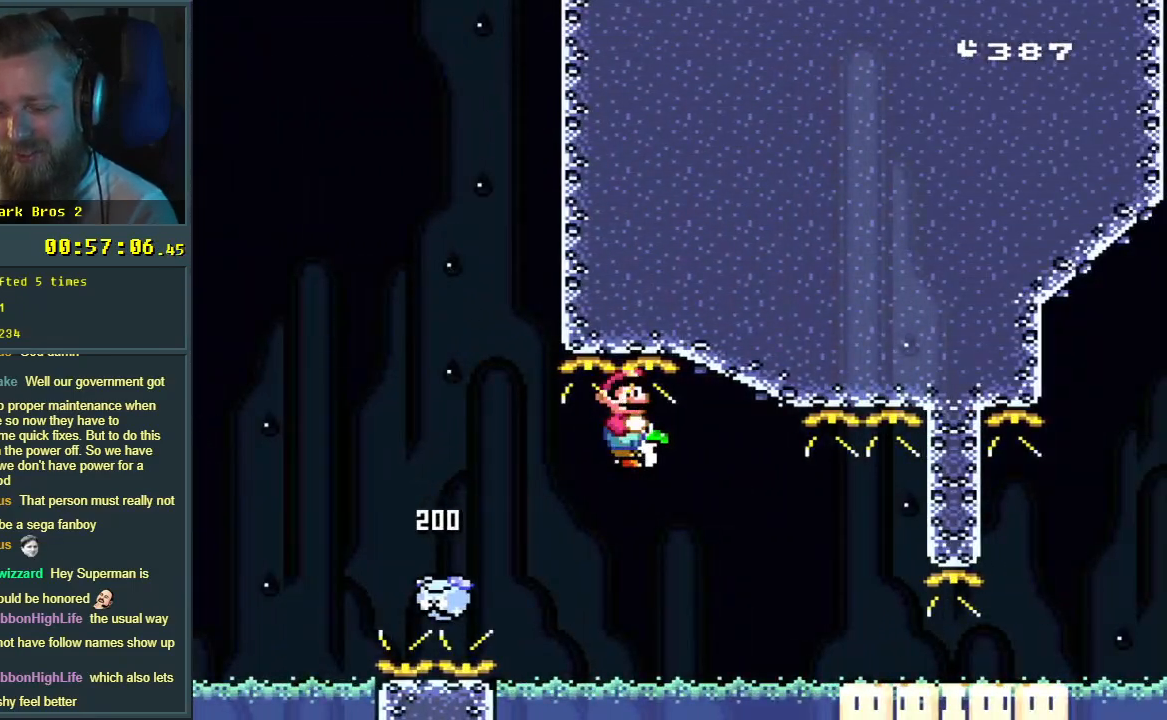
{"buttons": ["Y", "DPAD_LEFT"], "events": [[17, "A", "down"], [133, "A", "up"], [317, "DPAD_LEFT", "down"], [333, "Y", "down"]]}
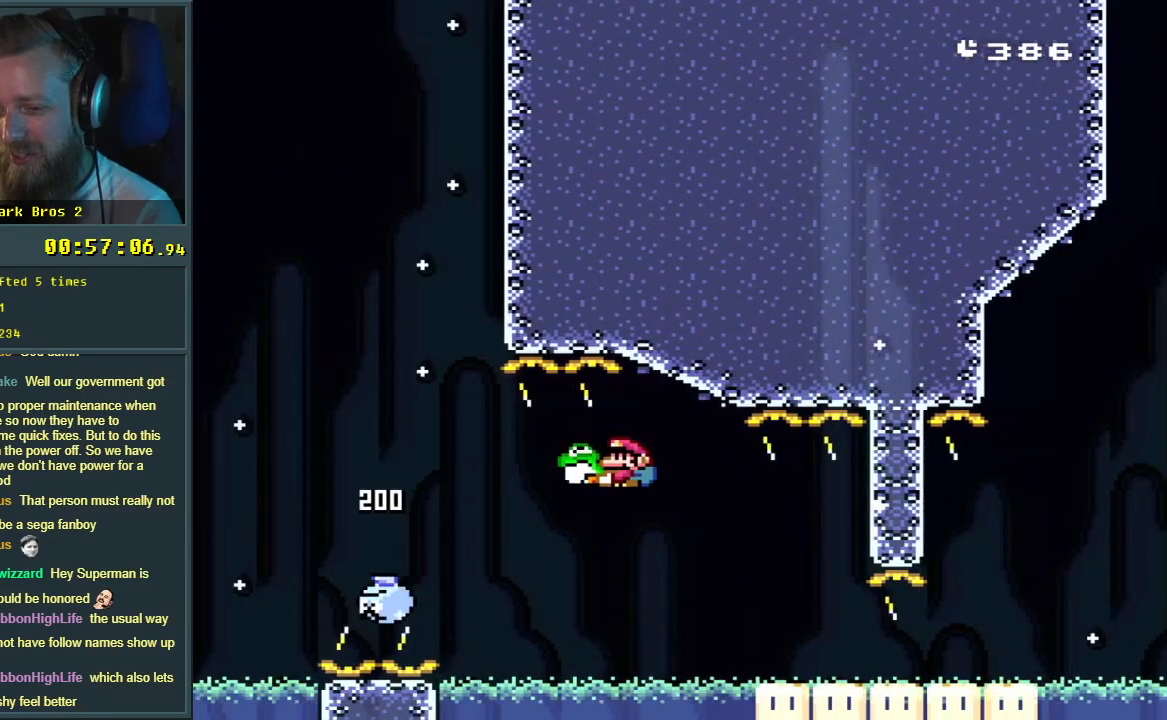
{"buttons": ["A"], "events": [[267, "DPAD_LEFT", "up"], [267, "DPAD_RIGHT", "down"], [350, "Y", "up"], [433, "DPAD_RIGHT", "up"], [450, "A", "down"]]}
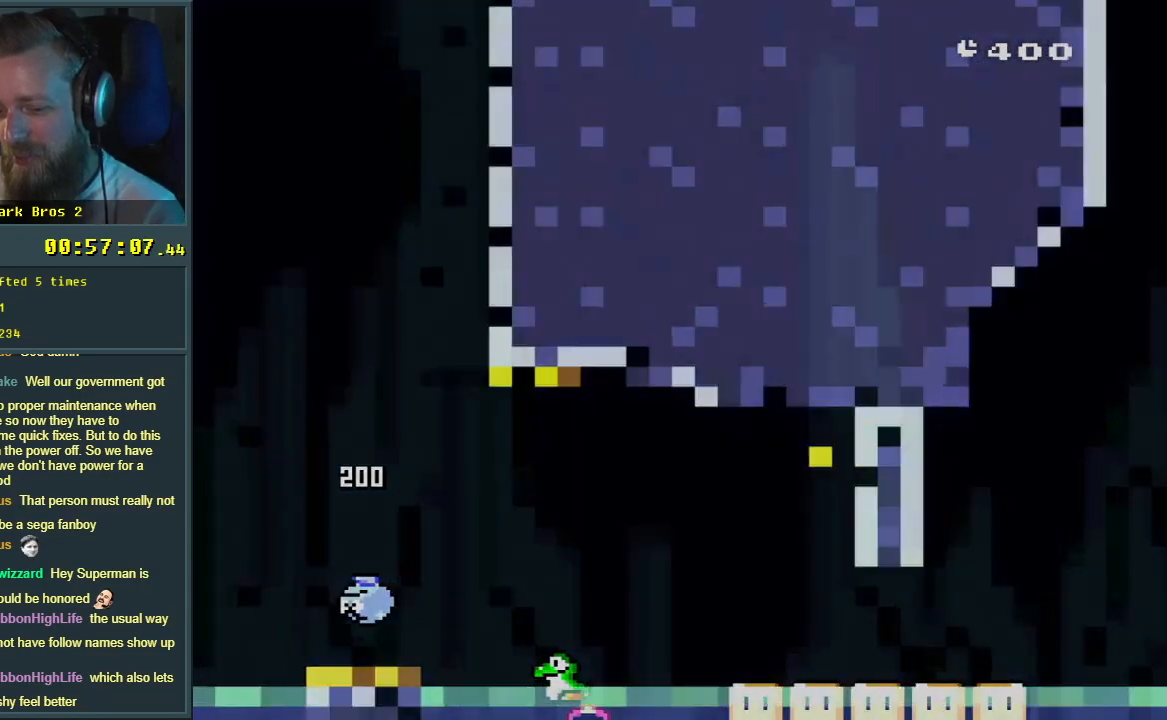
{"buttons": [], "events": [[83, "A", "up"], [133, "A", "down"], [350, "A", "up"]]}
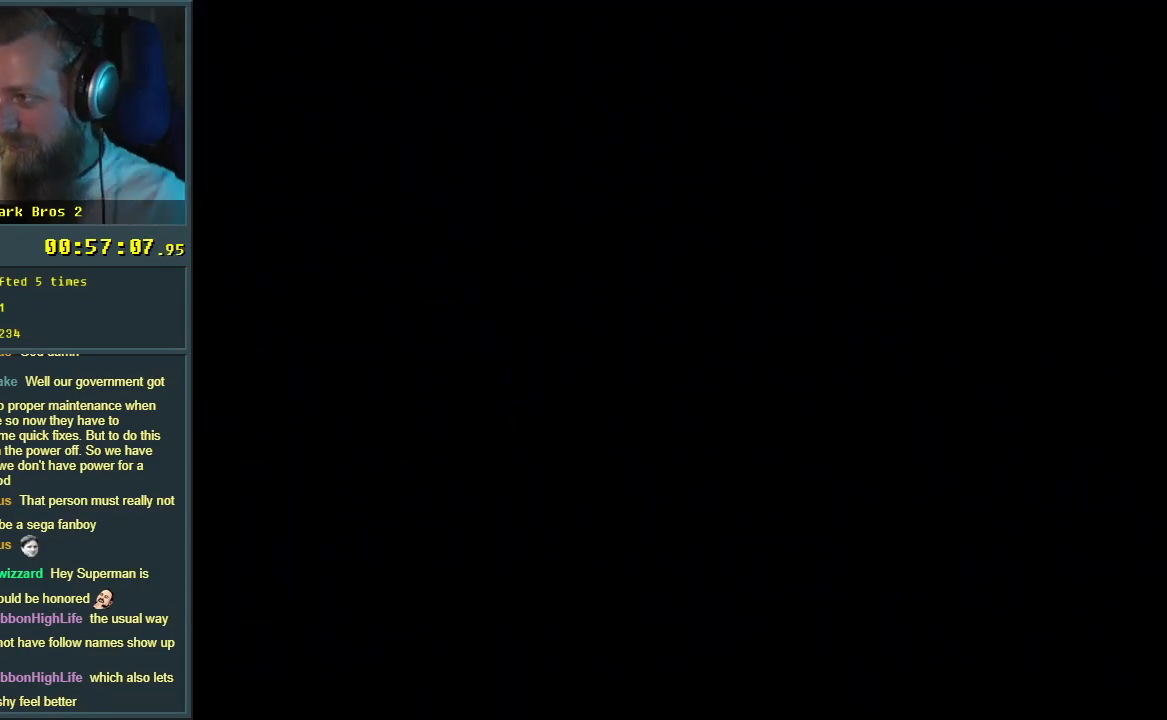
{"buttons": [], "events": []}
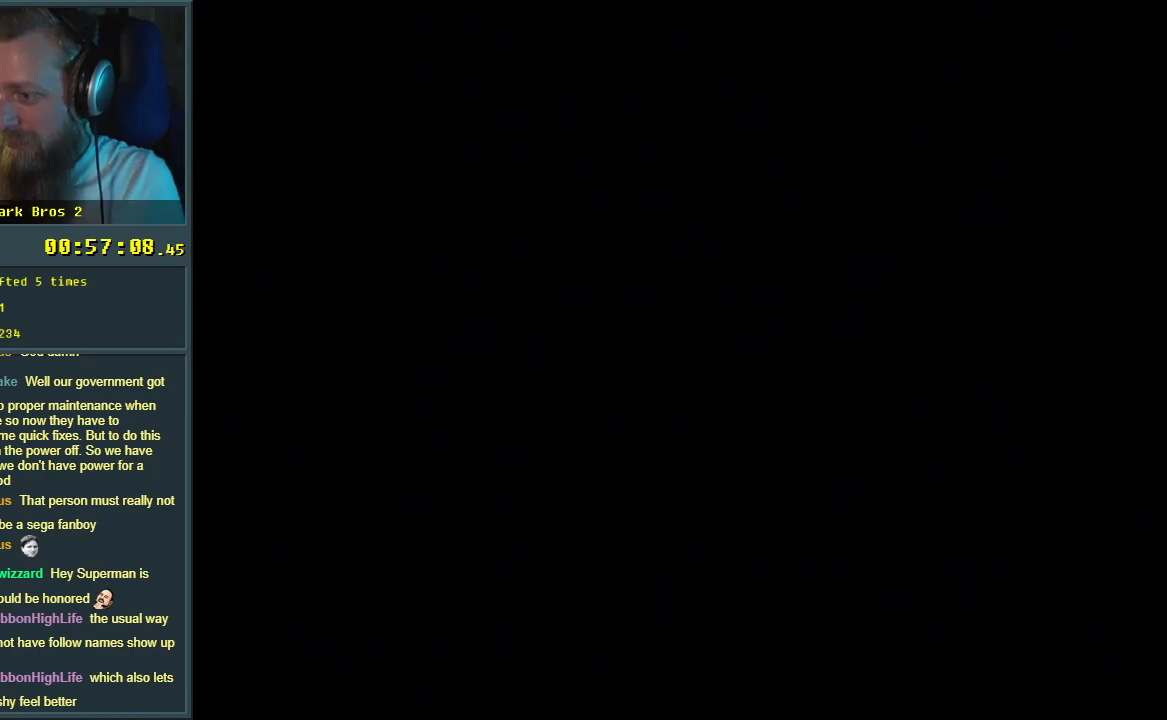
{"buttons": [], "events": []}
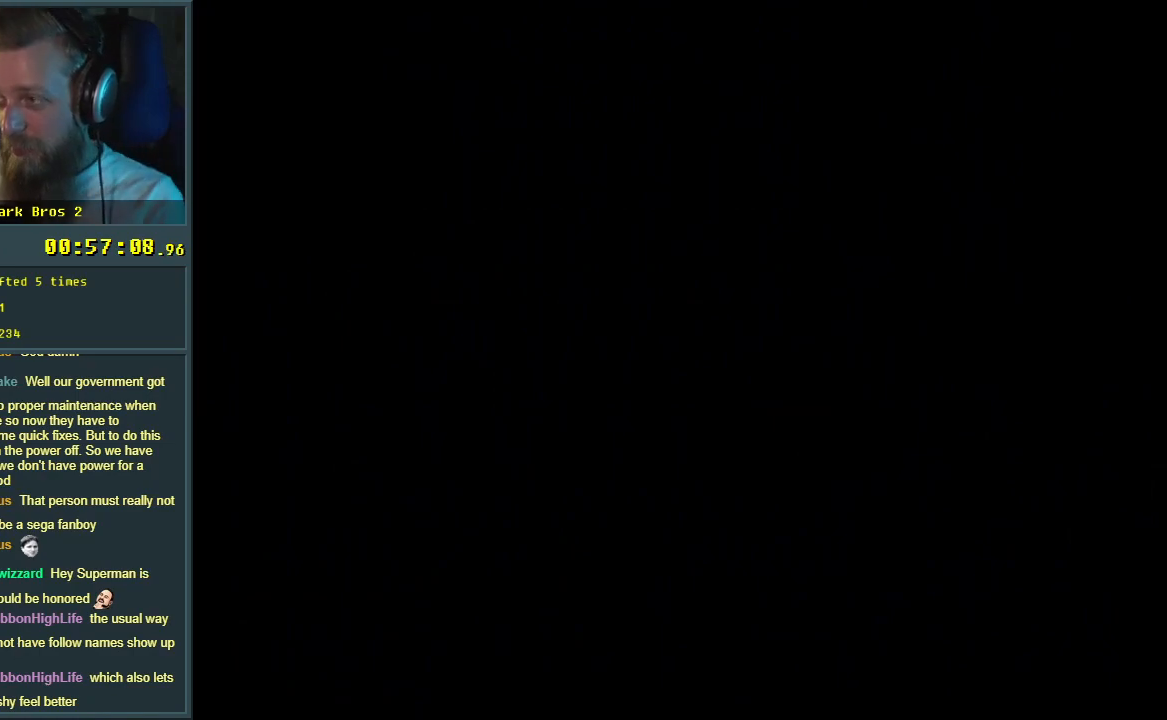
{"buttons": ["B", "Y"], "events": [[350, "B", "down"], [400, "Y", "down"]]}
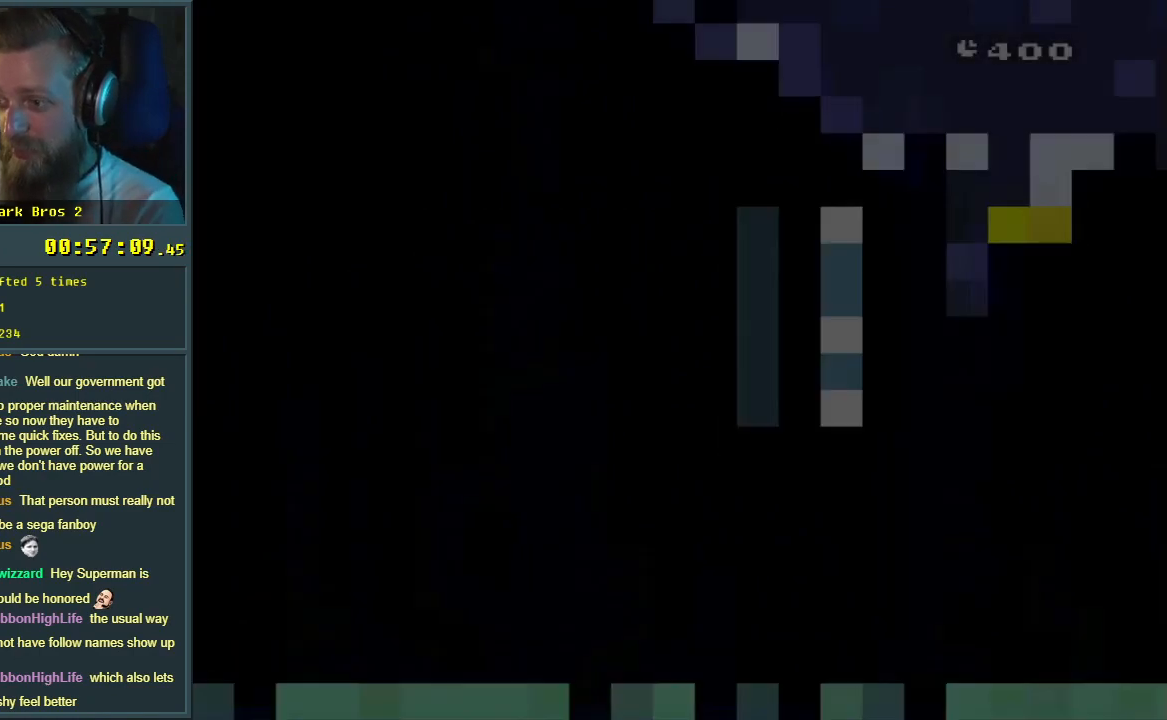
{"buttons": ["B", "Y"], "events": []}
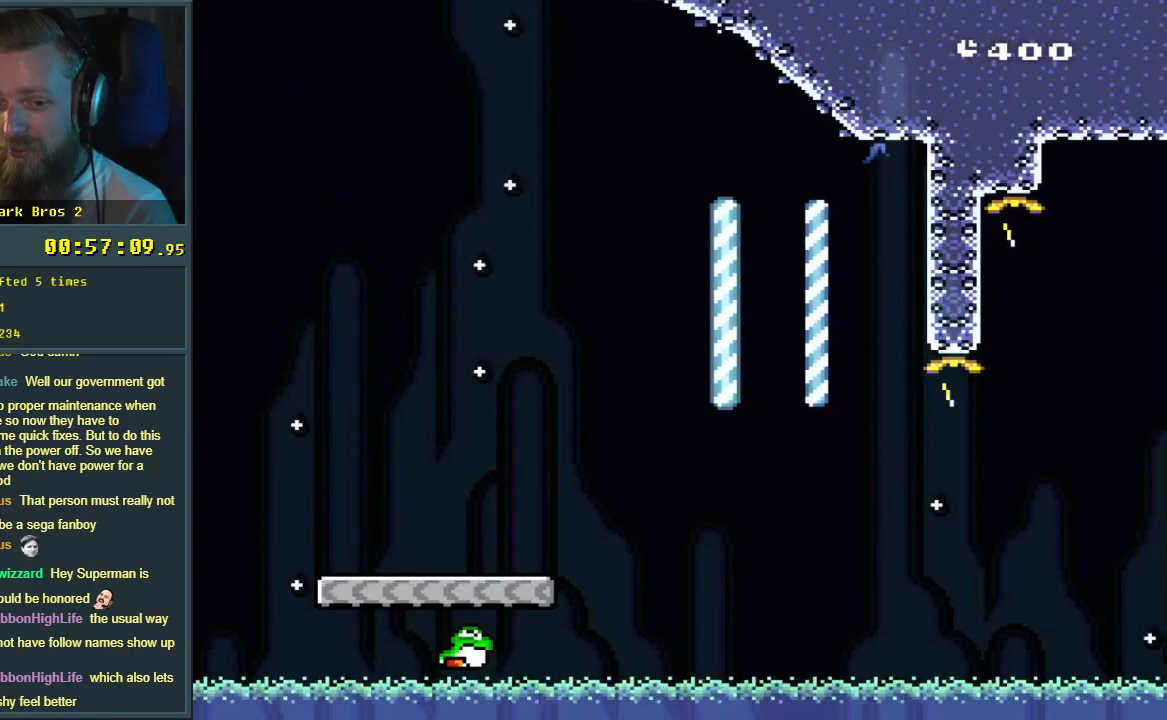
{"buttons": ["B", "Y"], "events": []}
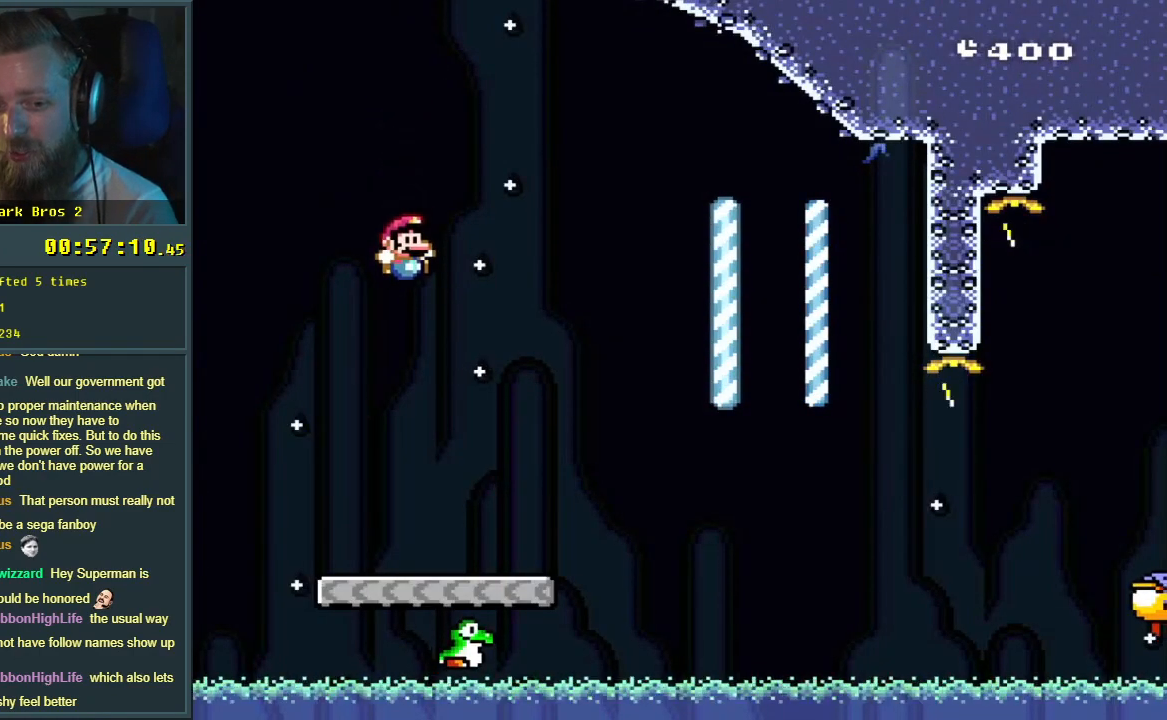
{"buttons": ["Y"], "events": [[200, "B", "up"]]}
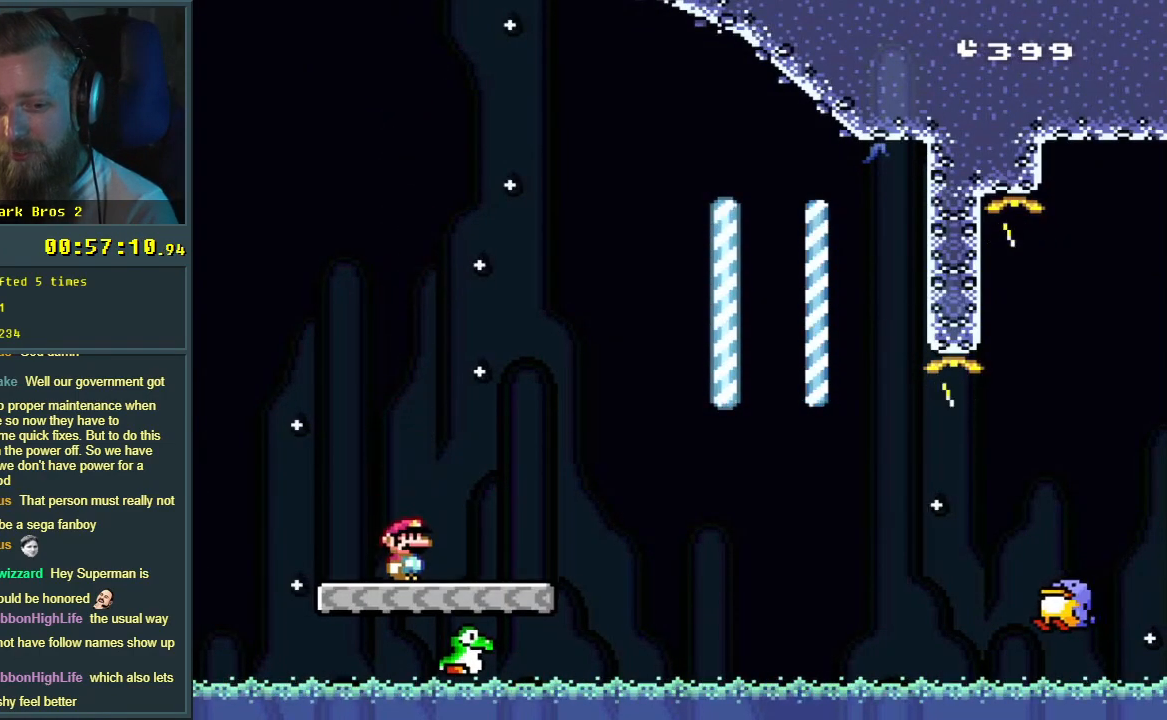
{"buttons": ["B", "Y", "DPAD_RIGHT"], "events": [[50, "DPAD_RIGHT", "down"], [467, "B", "down"]]}
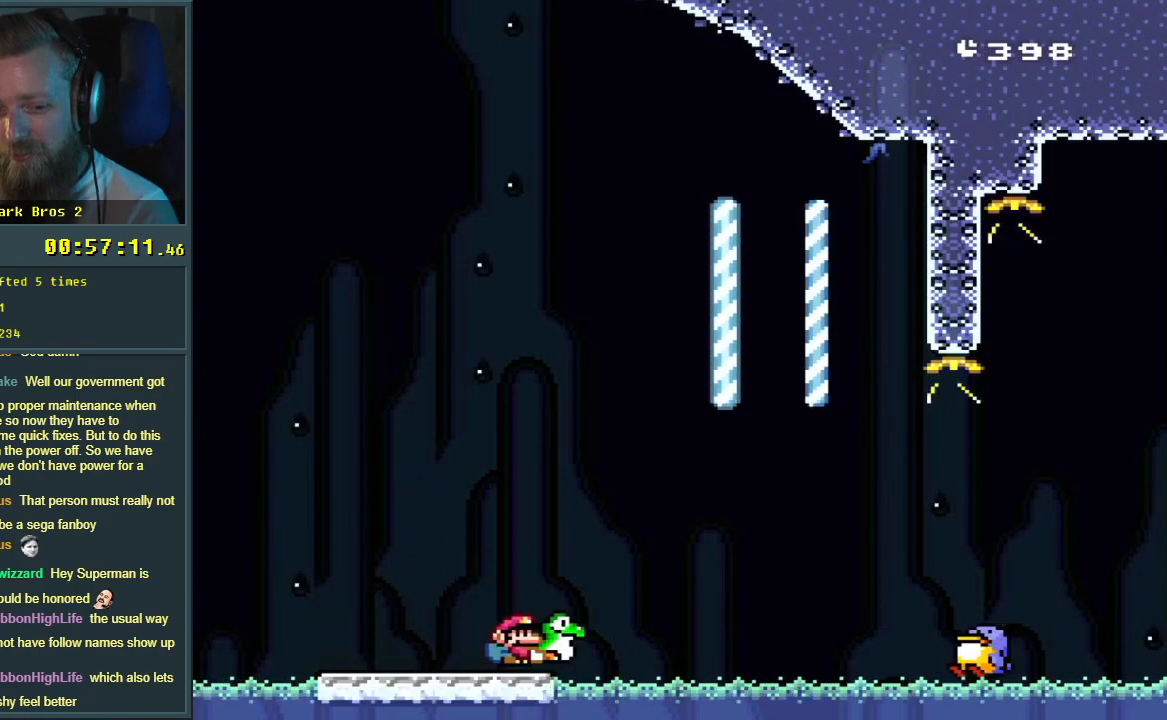
{"buttons": ["B", "Y", "DPAD_RIGHT"], "events": []}
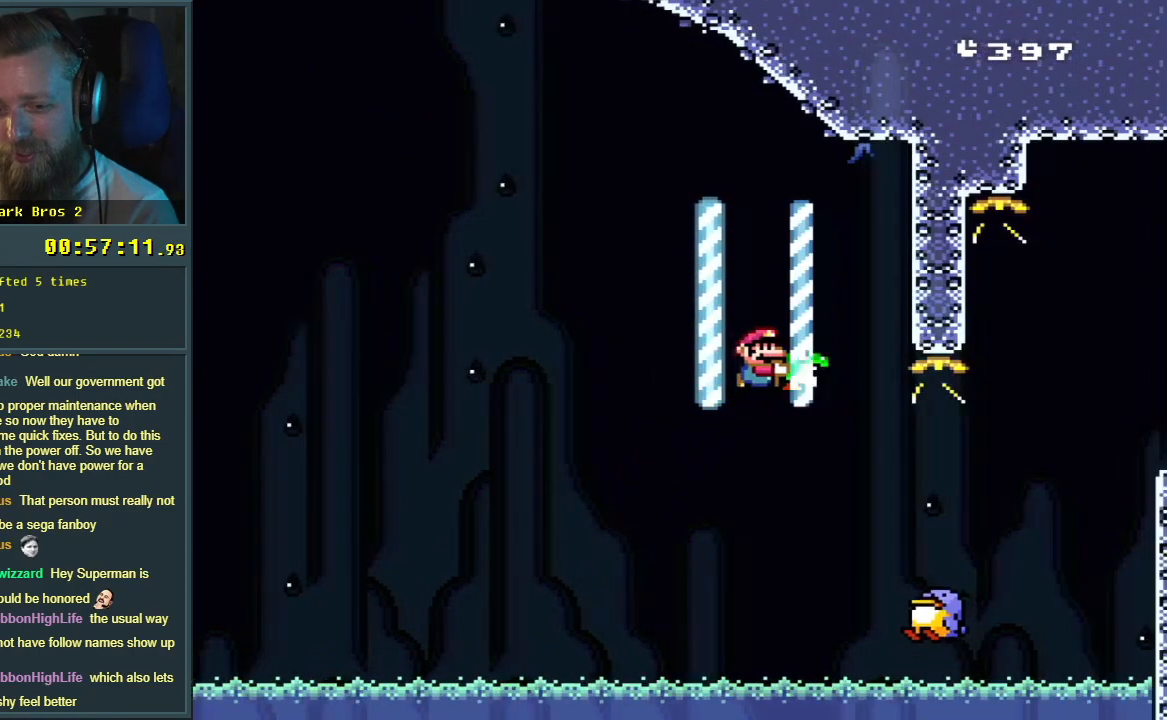
{"buttons": ["B", "Y", "DPAD_RIGHT"], "events": [[33, "B", "up"], [167, "B", "down"]]}